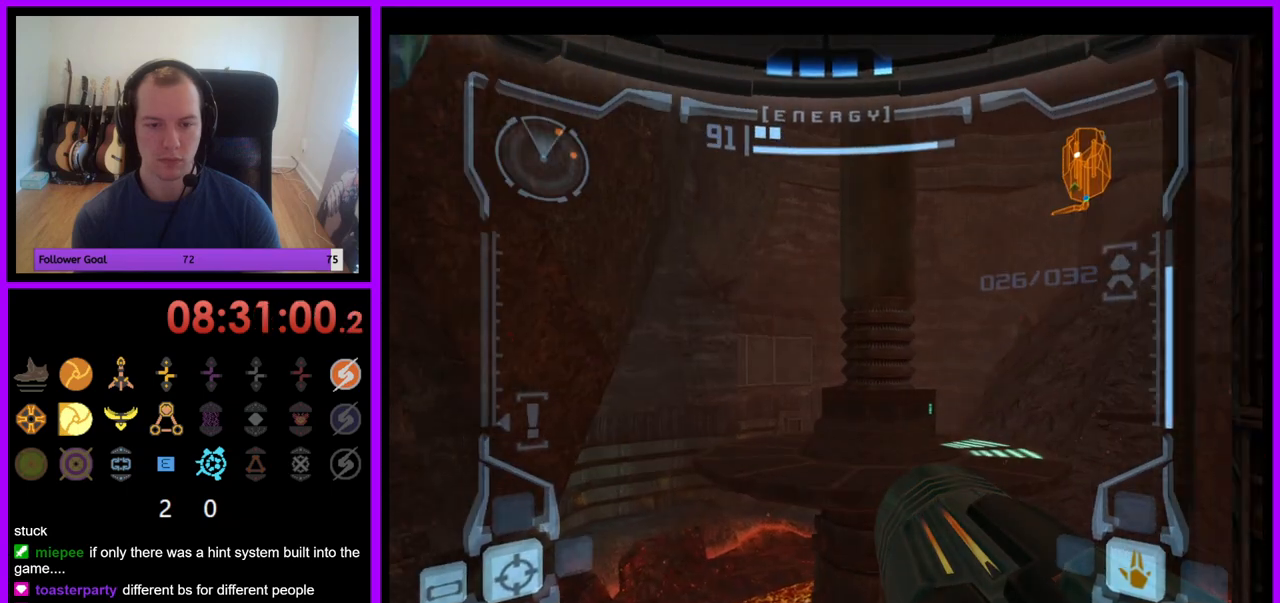
Gameplay with a controller (Nintendo layout); each line is a JSON object with the inputs held at the frame after it. "events" lists button and stick changes between this image and that frame as [ms after this image, input, new state], when the widget could be followed in between. Not read: L3 R3.
{"buttons": ["L1"], "left_stick": "up", "right_stick": "center", "events": [[233, "left_stick", "up"]]}
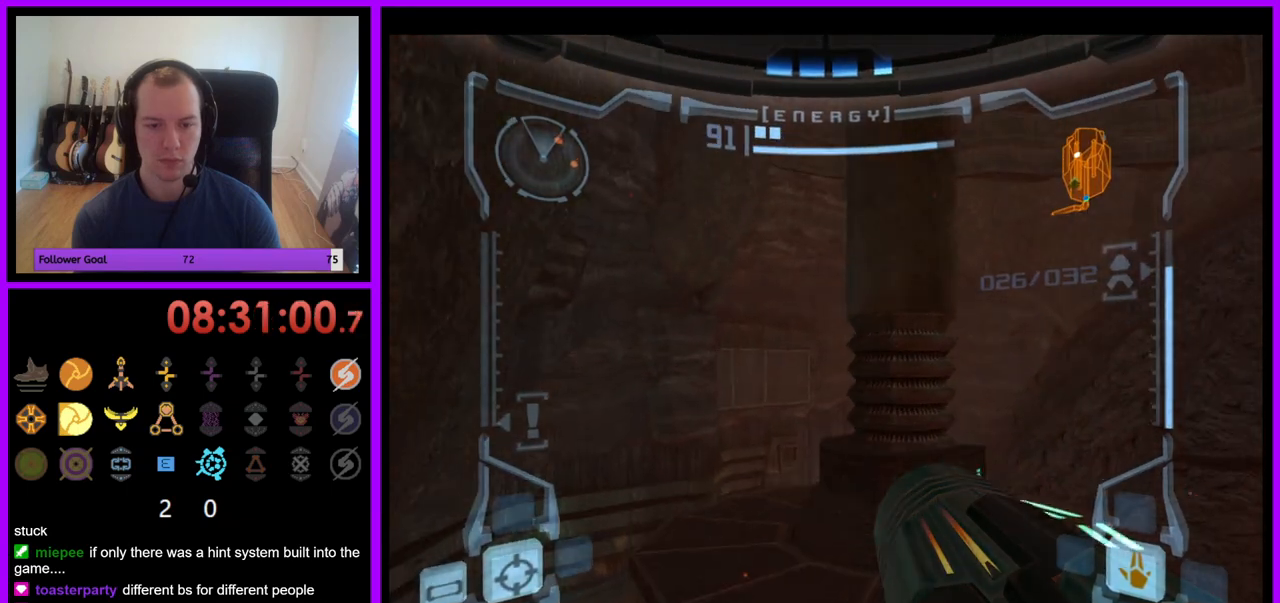
{"buttons": ["R1"], "left_stick": "up-right", "right_stick": "center", "events": [[67, "left_stick", "up-right"], [83, "L1", "up"], [83, "R1", "down"]]}
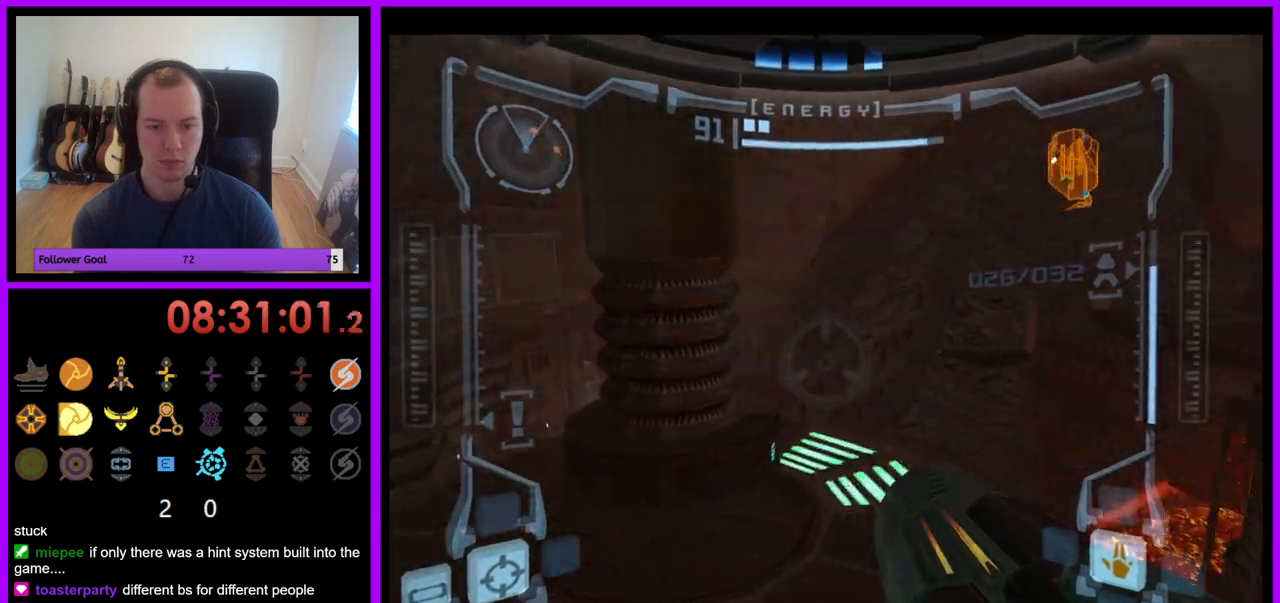
{"buttons": ["R1"], "left_stick": "up-right", "right_stick": "center", "events": []}
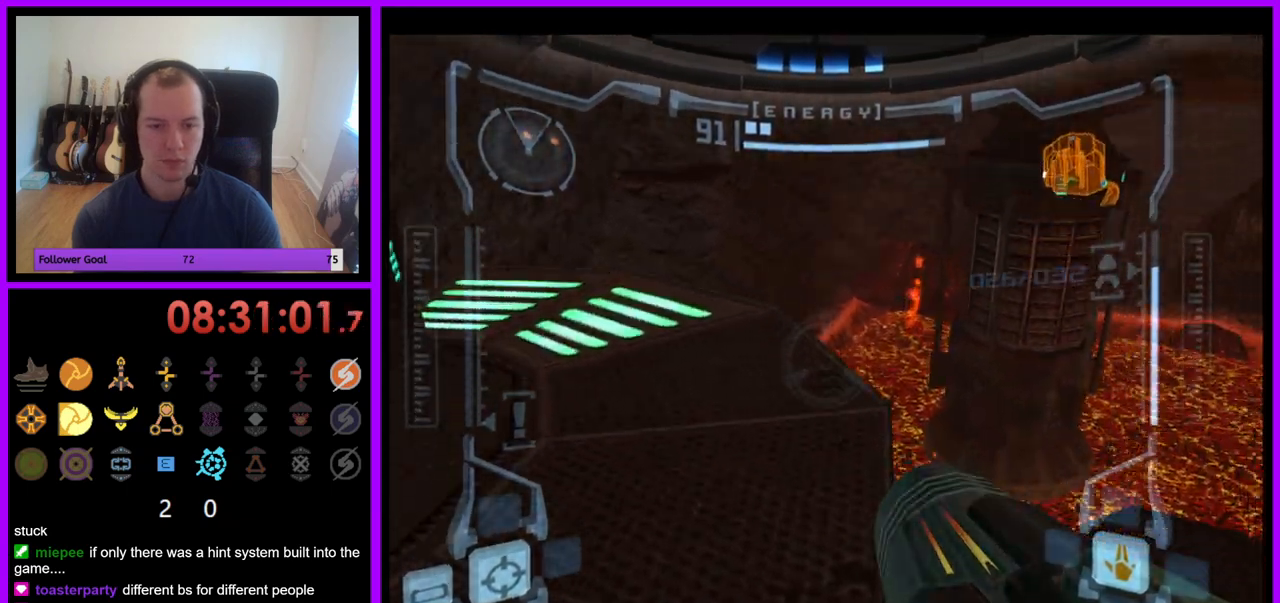
{"buttons": ["X"], "left_stick": "up-left", "right_stick": "center", "events": [[100, "R1", "up"], [183, "left_stick", "up-left"], [433, "X", "down"]]}
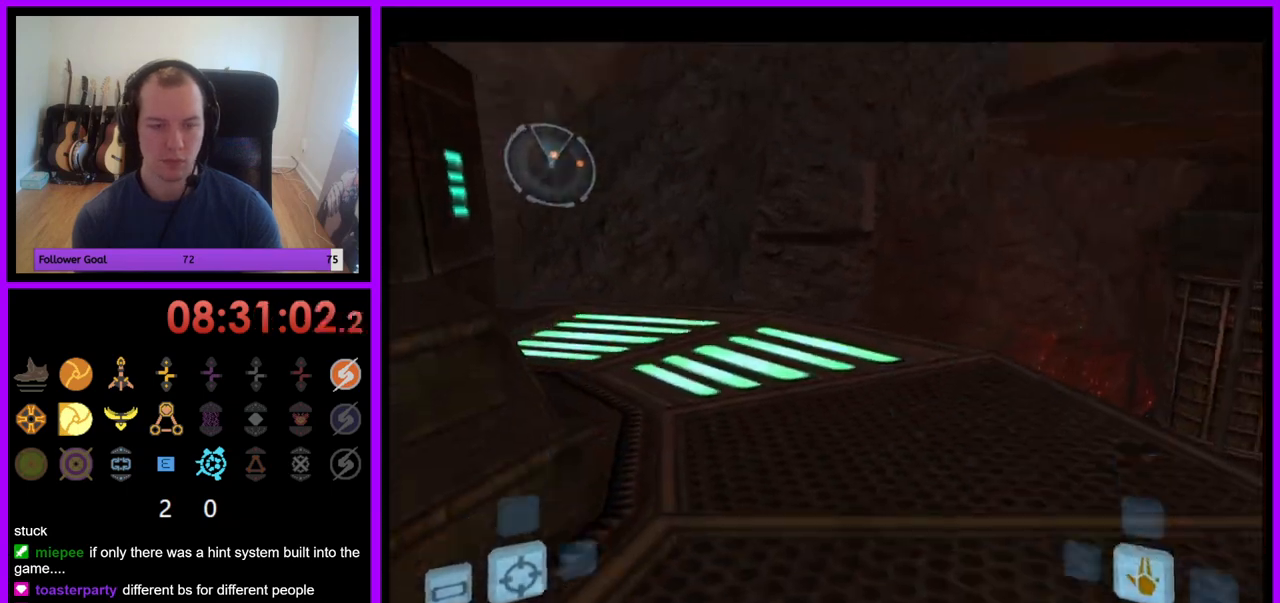
{"buttons": [], "left_stick": "up-left", "right_stick": "center", "events": [[17, "left_stick", "up"], [33, "X", "up"], [433, "left_stick", "up-left"]]}
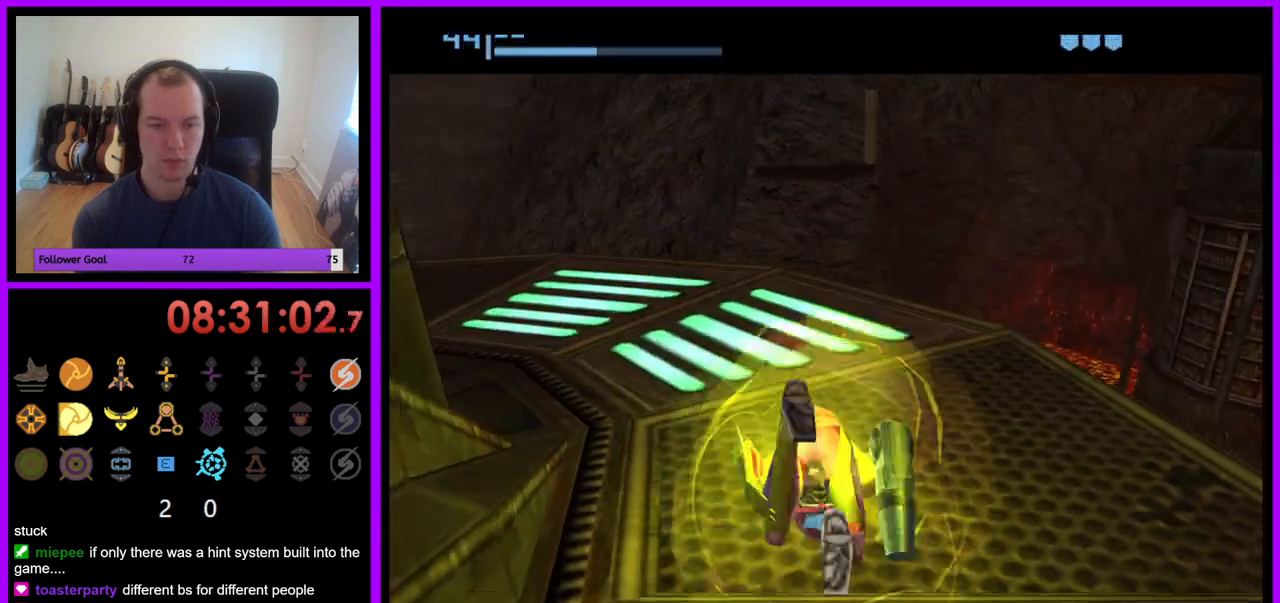
{"buttons": [], "left_stick": "up-left", "right_stick": "center", "events": []}
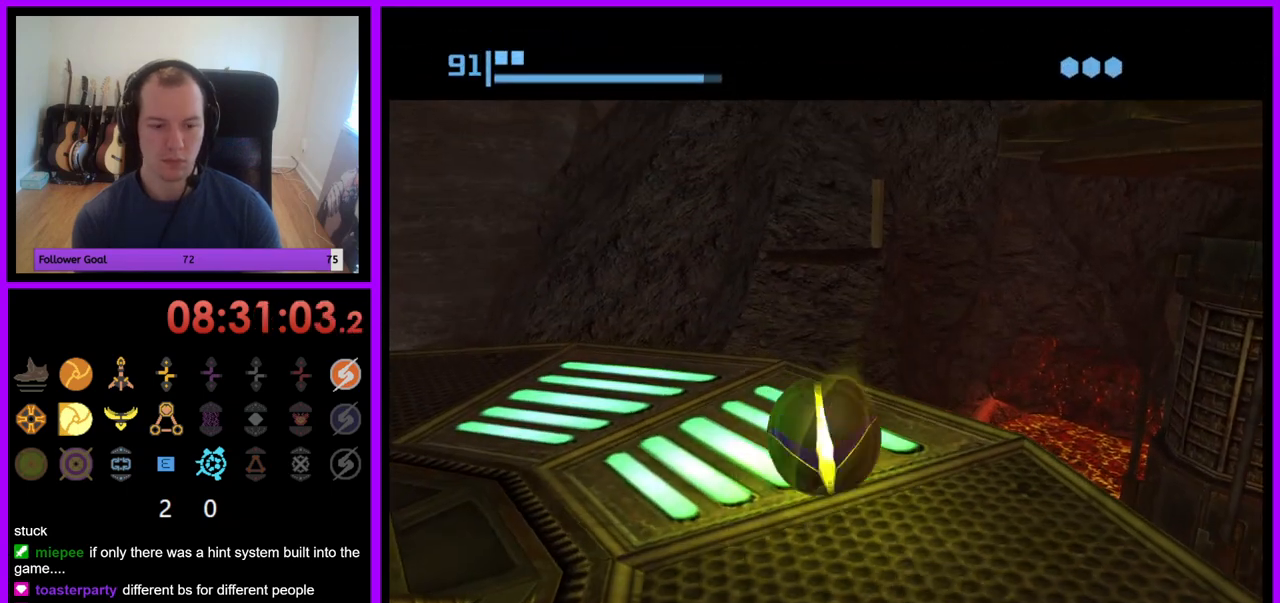
{"buttons": [], "left_stick": "down-left", "right_stick": "center", "events": [[100, "left_stick", "left"], [367, "left_stick", "down-left"]]}
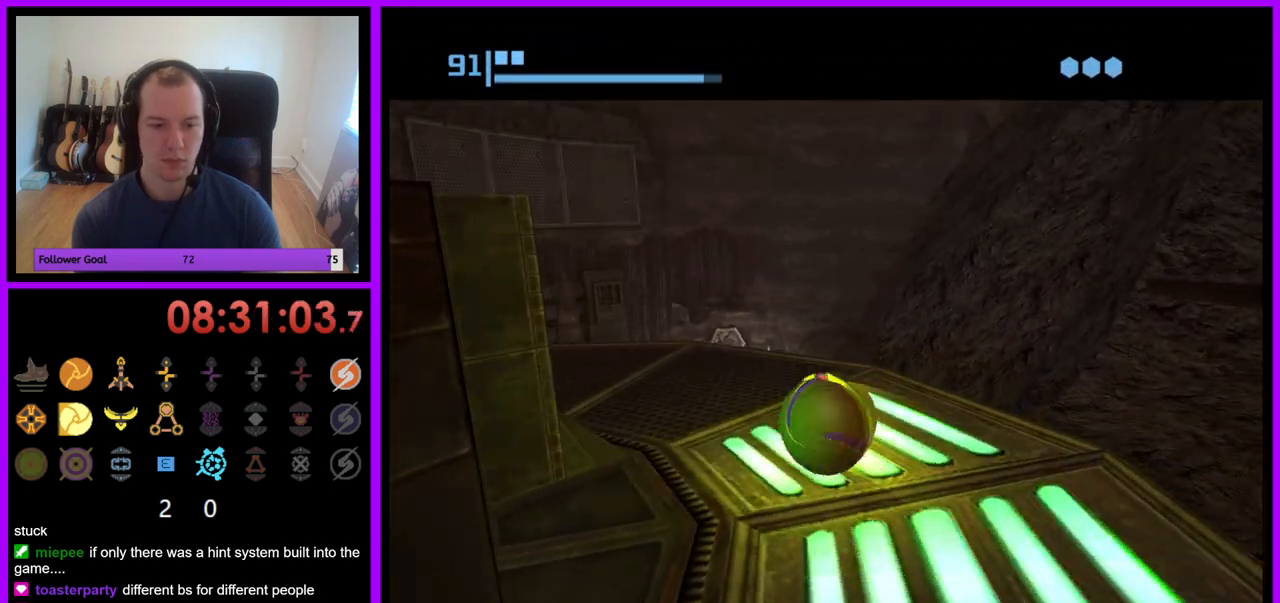
{"buttons": [], "left_stick": "up-left", "right_stick": "center", "events": [[233, "left_stick", "left"], [367, "left_stick", "up-left"]]}
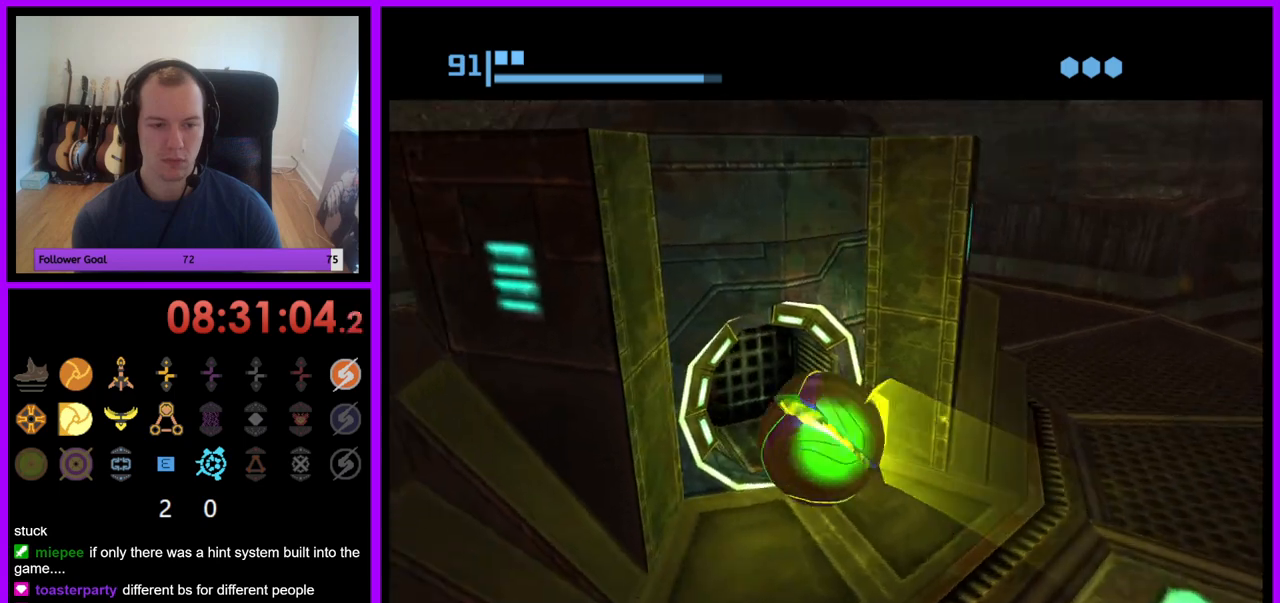
{"buttons": [], "left_stick": "center", "right_stick": "center", "events": [[100, "B", "down"], [217, "left_stick", "up"], [350, "left_stick", "center"], [450, "B", "up"]]}
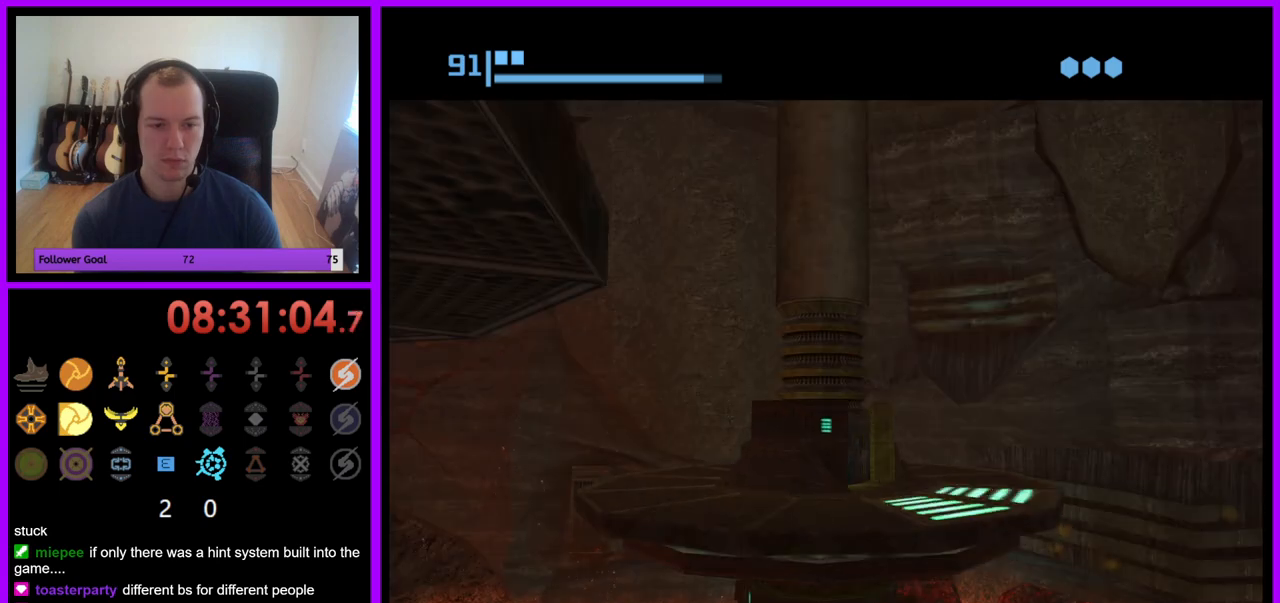
{"buttons": ["B"], "left_stick": "center", "right_stick": "center", "events": [[17, "B", "down"], [333, "B", "up"], [383, "B", "down"]]}
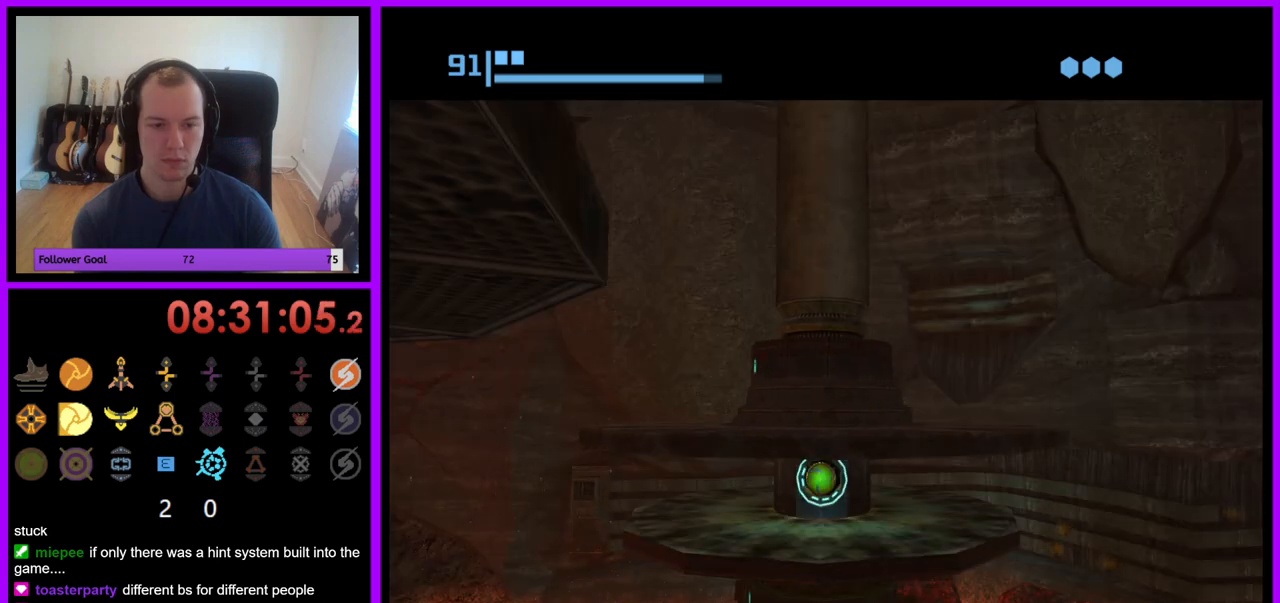
{"buttons": ["B"], "left_stick": "center", "right_stick": "center", "events": [[183, "B", "up"], [233, "B", "down"], [433, "B", "up"], [467, "B", "down"]]}
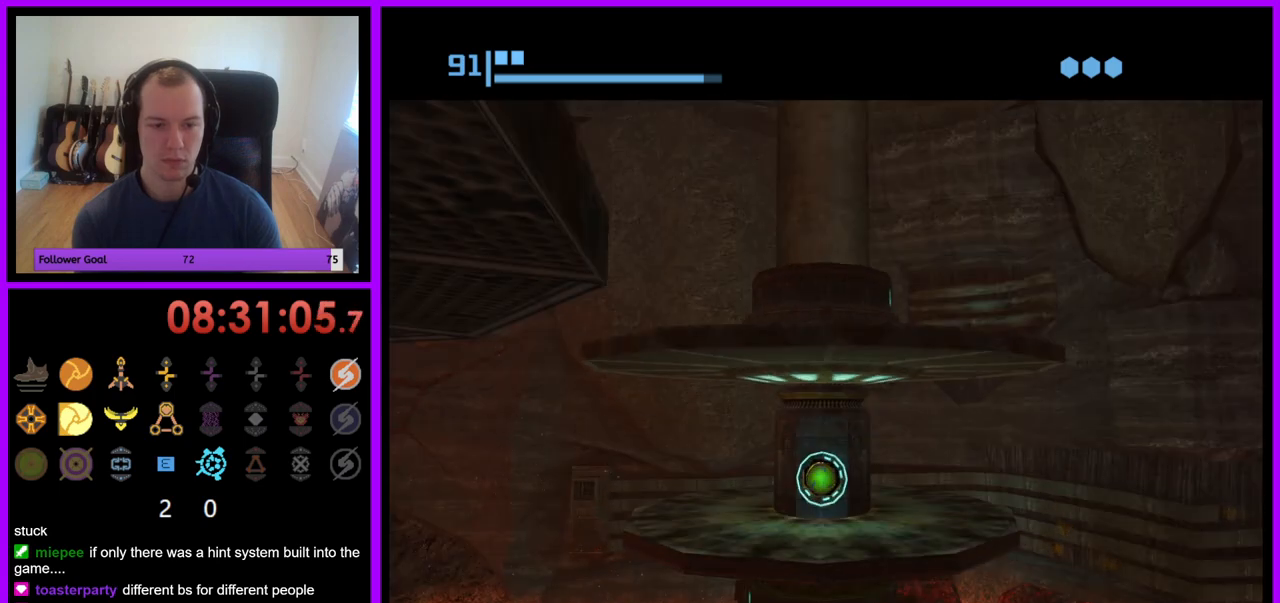
{"buttons": [], "left_stick": "center", "right_stick": "center", "events": [[167, "B", "up"], [217, "B", "down"], [367, "B", "up"]]}
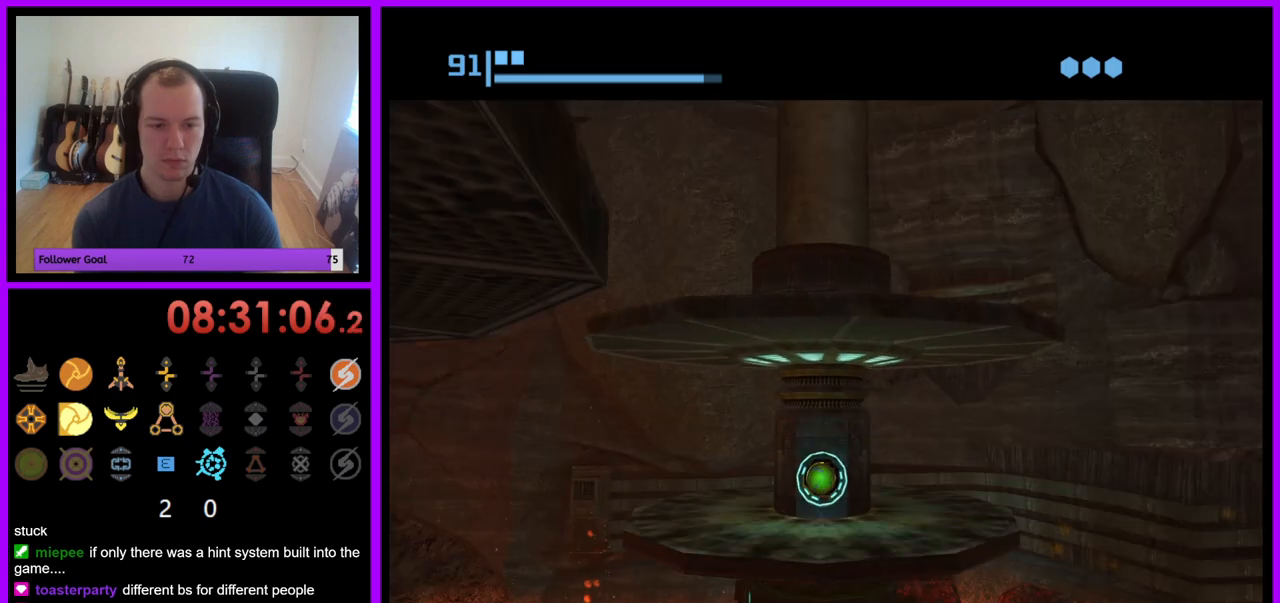
{"buttons": [], "left_stick": "center", "right_stick": "center", "events": [[83, "B", "down"], [450, "B", "up"]]}
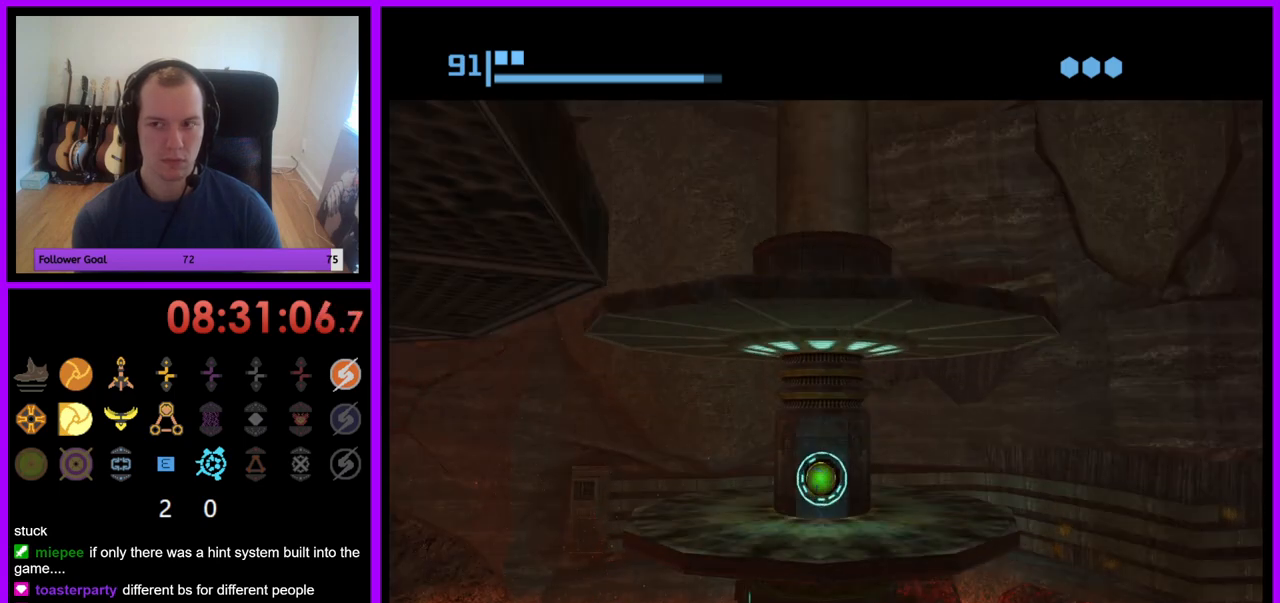
{"buttons": [], "left_stick": "down-left", "right_stick": "center", "events": [[117, "left_stick", "down-left"]]}
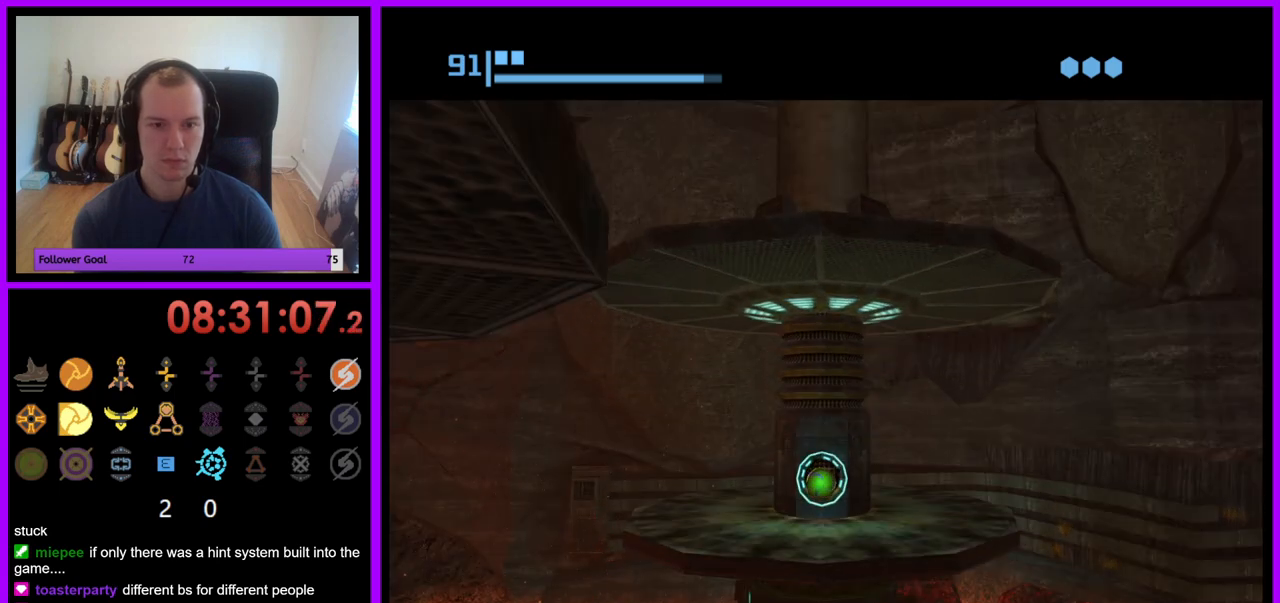
{"buttons": [], "left_stick": "center", "right_stick": "center", "events": [[133, "left_stick", "center"], [200, "B", "down"], [417, "B", "up"]]}
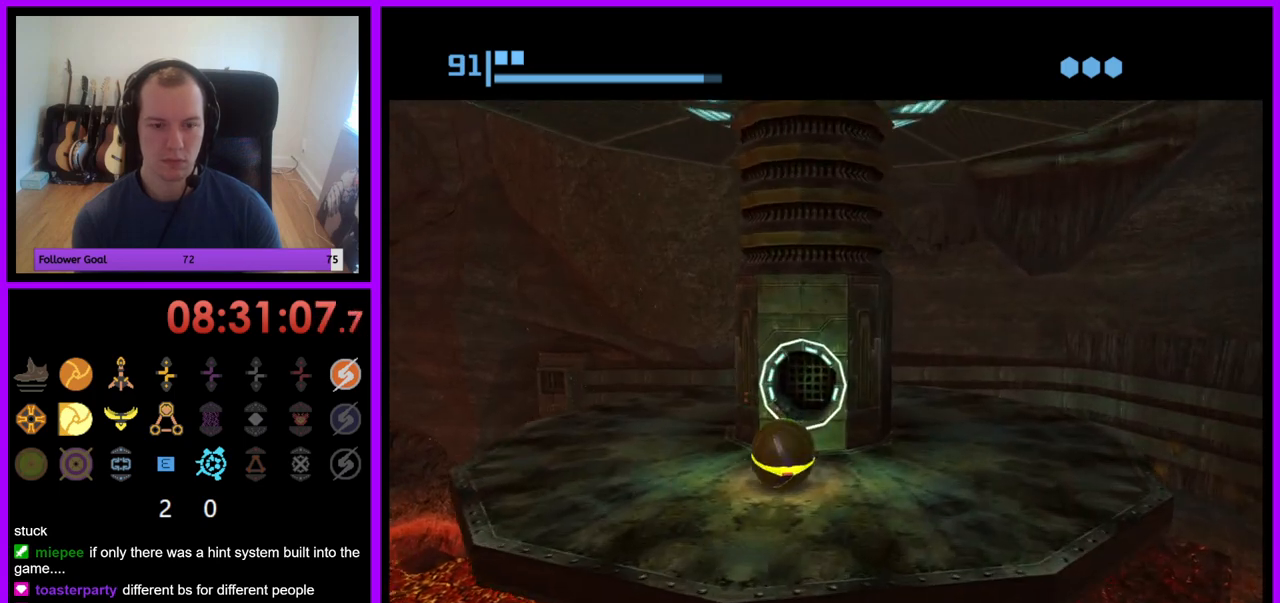
{"buttons": [], "left_stick": "center", "right_stick": "center", "events": [[100, "X", "down"], [183, "X", "up"]]}
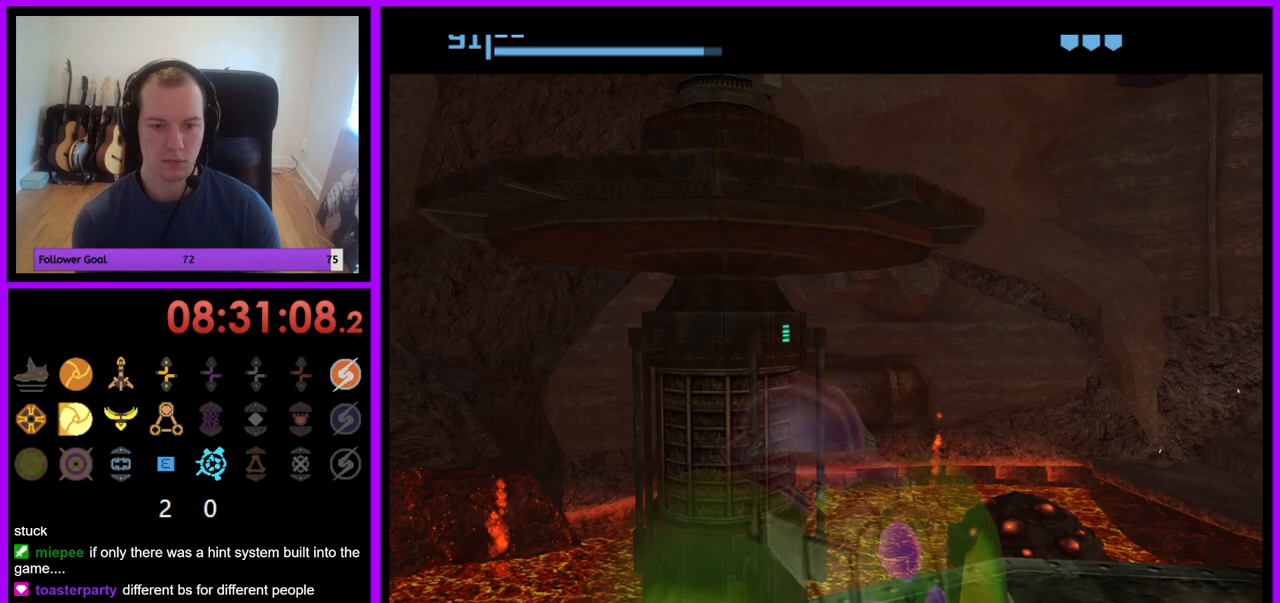
{"buttons": [], "left_stick": "center", "right_stick": "center", "events": []}
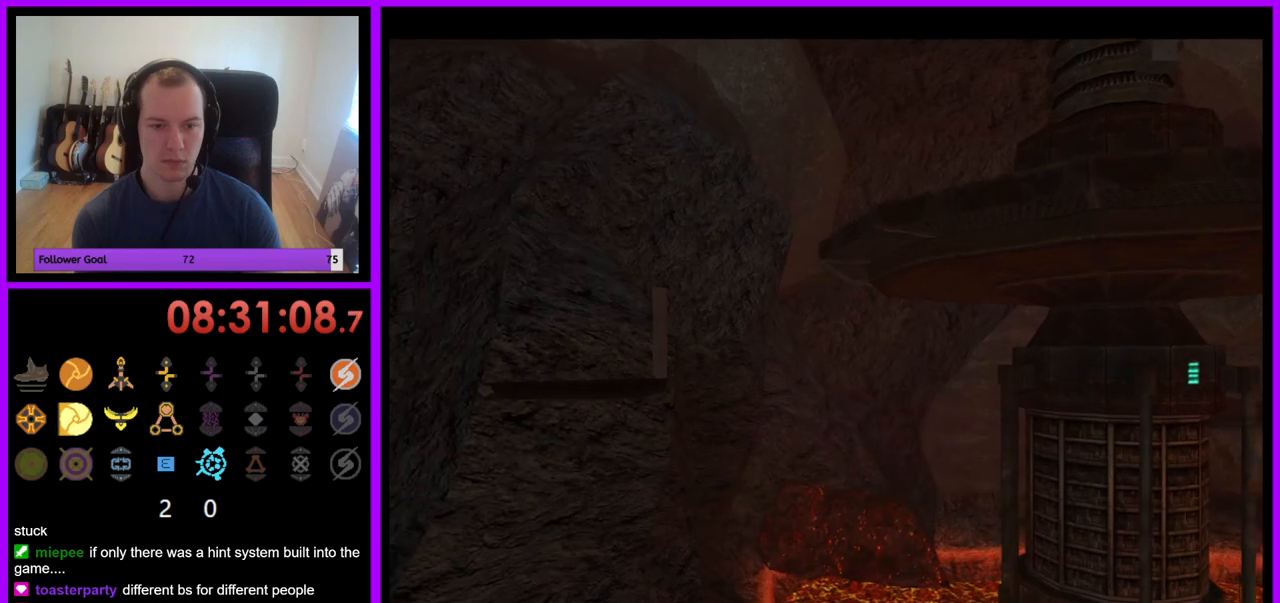
{"buttons": ["R1"], "left_stick": "up", "right_stick": "center", "events": [[133, "R1", "down"], [133, "left_stick", "up-left"], [417, "left_stick", "up"]]}
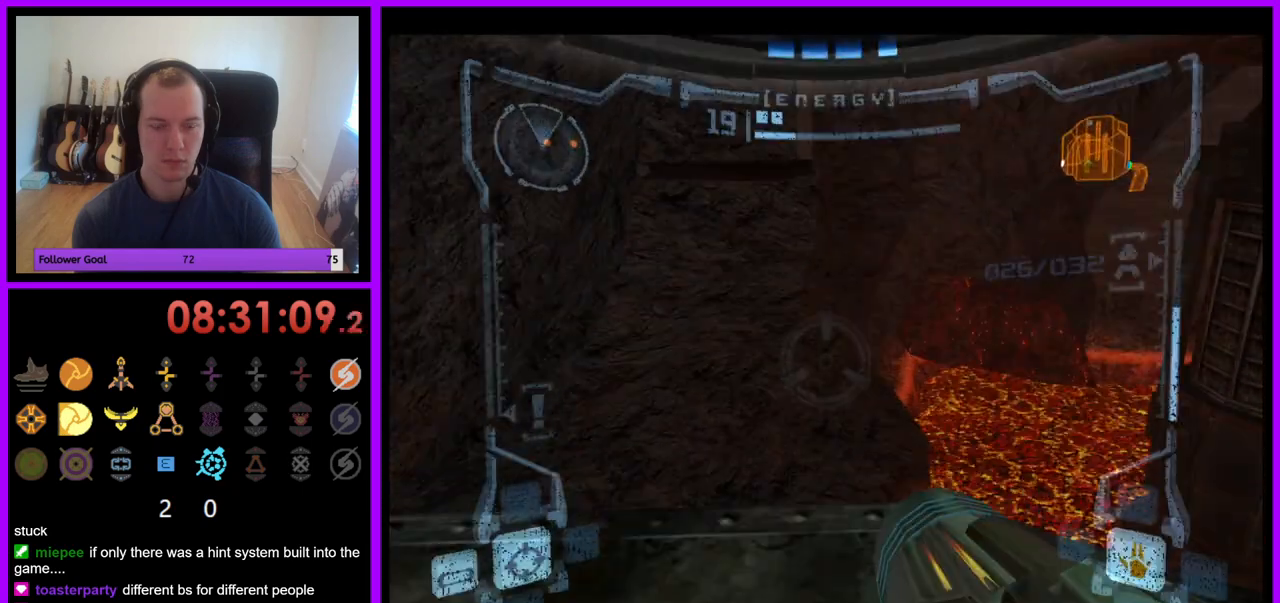
{"buttons": ["L1"], "left_stick": "center", "right_stick": "center", "events": [[167, "R1", "up"], [183, "L1", "down"], [267, "left_stick", "up-left"], [483, "left_stick", "center"]]}
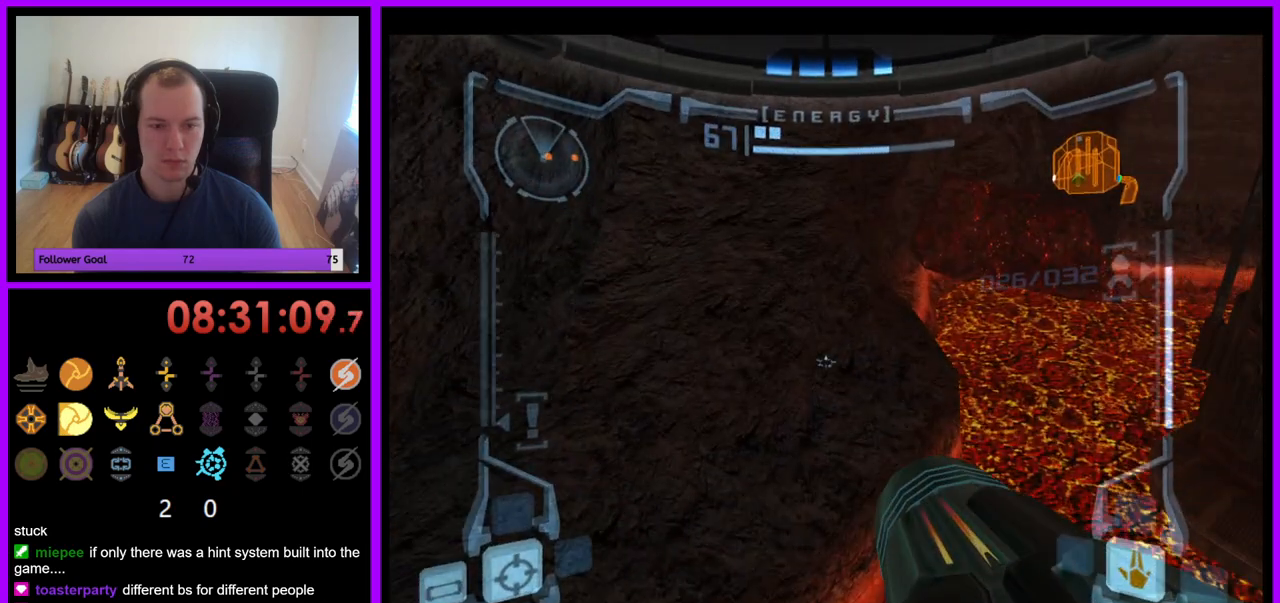
{"buttons": ["R1"], "left_stick": "right", "right_stick": "center", "events": [[183, "L1", "up"], [217, "R1", "down"], [267, "left_stick", "right"]]}
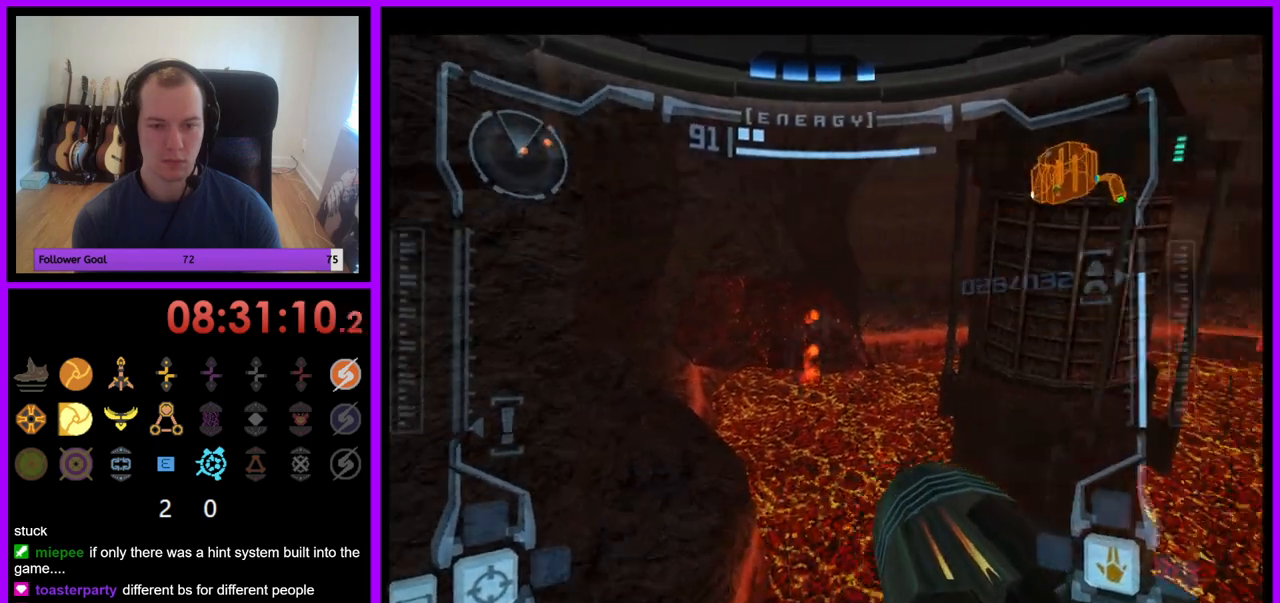
{"buttons": ["L1"], "left_stick": "center", "right_stick": "center", "events": [[50, "B", "down"], [317, "left_stick", "center"], [333, "B", "up"], [350, "R1", "up"], [367, "L1", "down"]]}
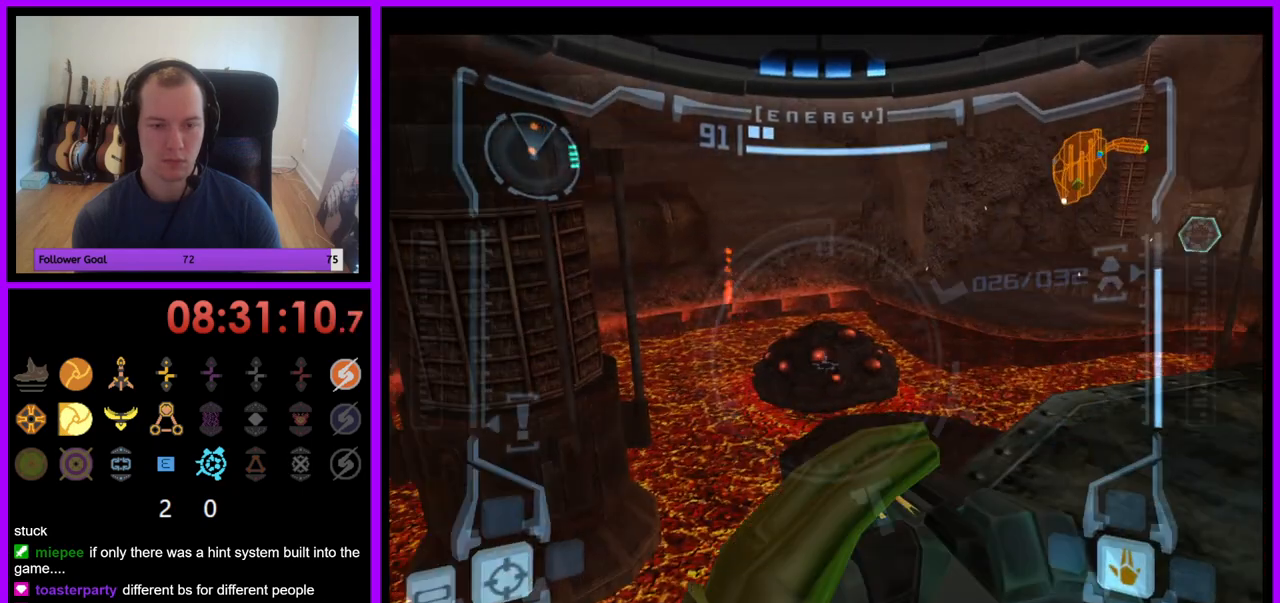
{"buttons": [], "left_stick": "center", "right_stick": "center", "events": [[300, "B", "down"], [300, "left_stick", "left"], [383, "B", "up"], [450, "left_stick", "center"], [500, "L1", "up"]]}
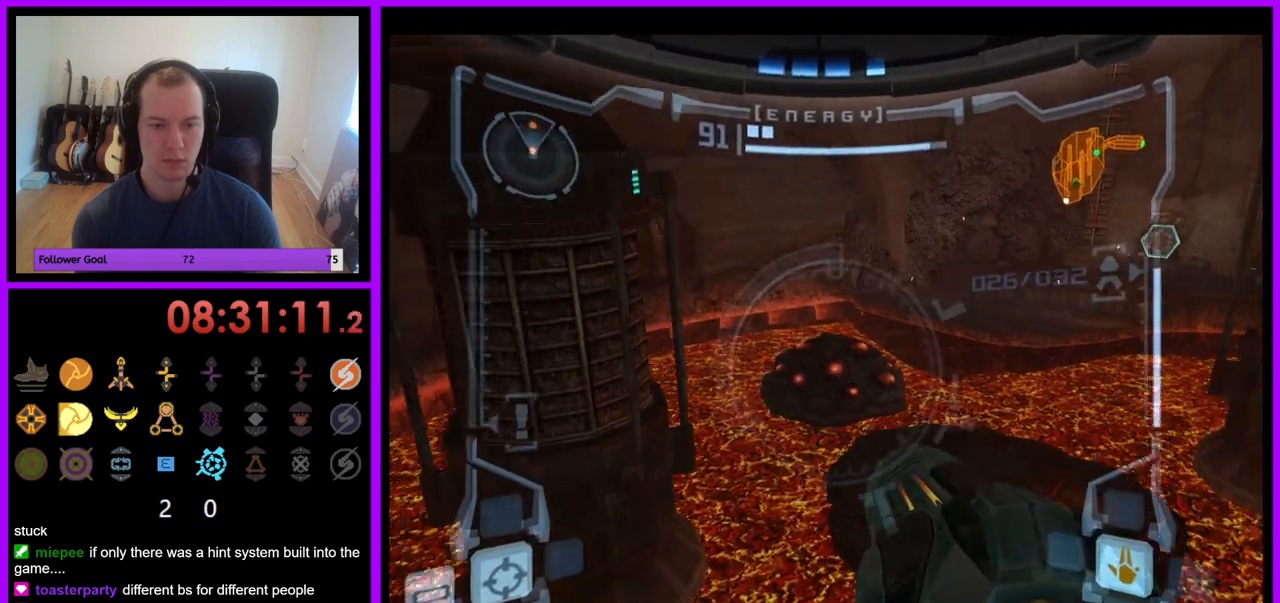
{"buttons": [], "left_stick": "center", "right_stick": "center", "events": [[167, "B", "down"], [333, "B", "up"]]}
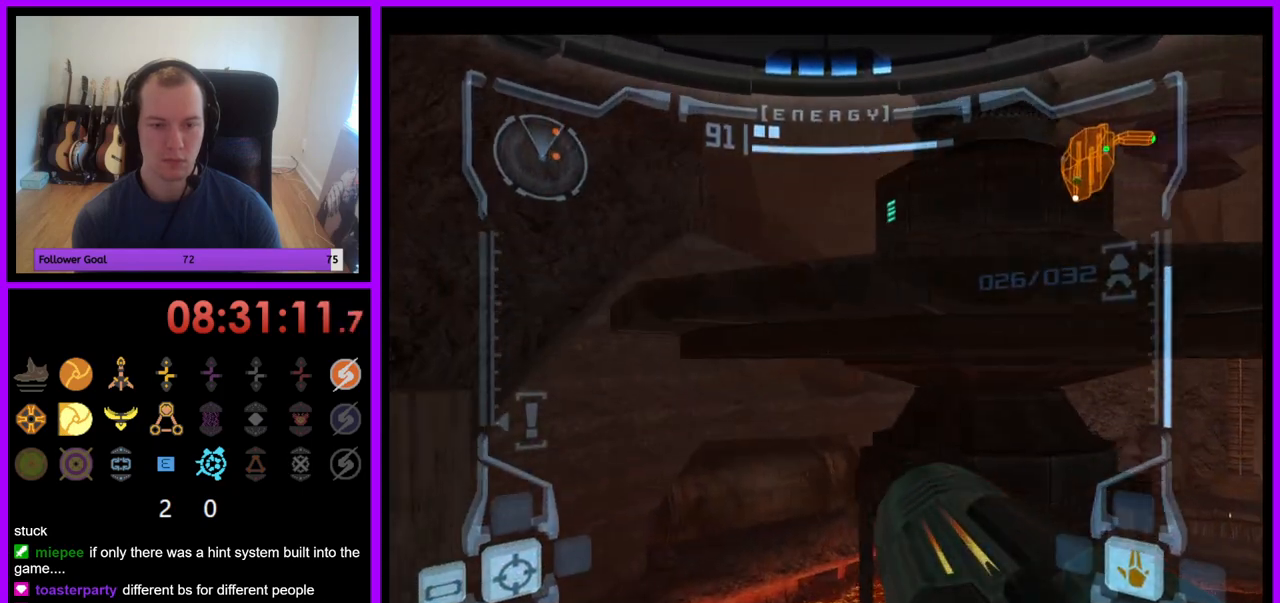
{"buttons": ["L1"], "left_stick": "center", "right_stick": "center", "events": [[17, "L1", "down"]]}
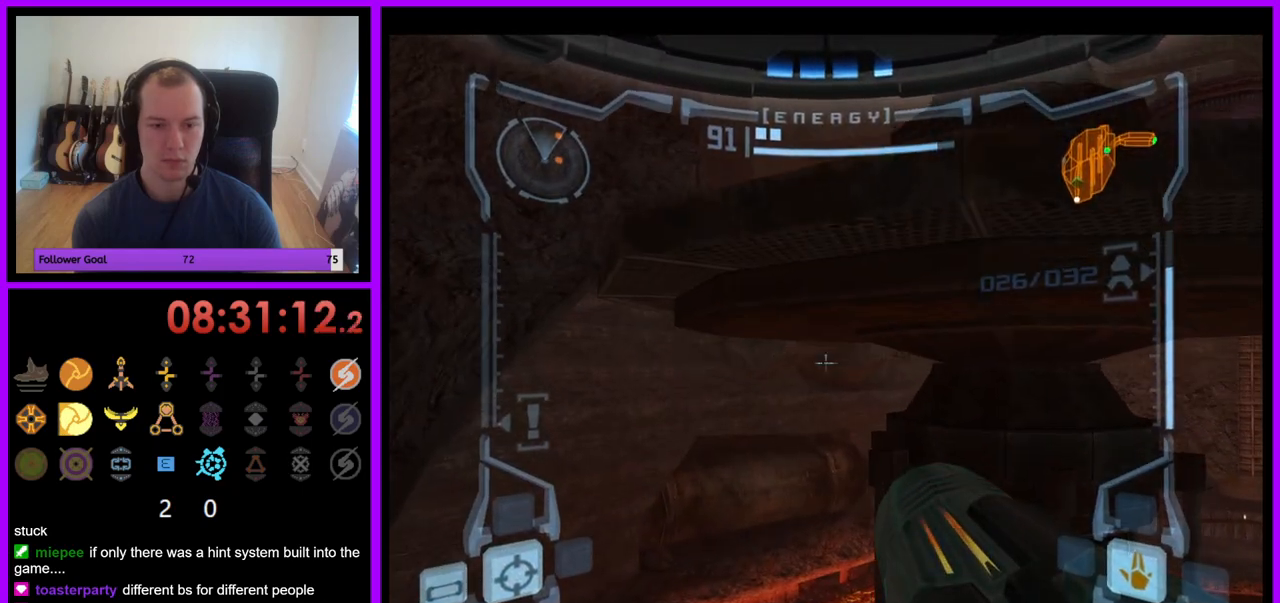
{"buttons": ["R1"], "left_stick": "up-left", "right_stick": "center", "events": [[100, "R1", "down"], [133, "L1", "up"], [167, "left_stick", "left"], [467, "left_stick", "up-left"]]}
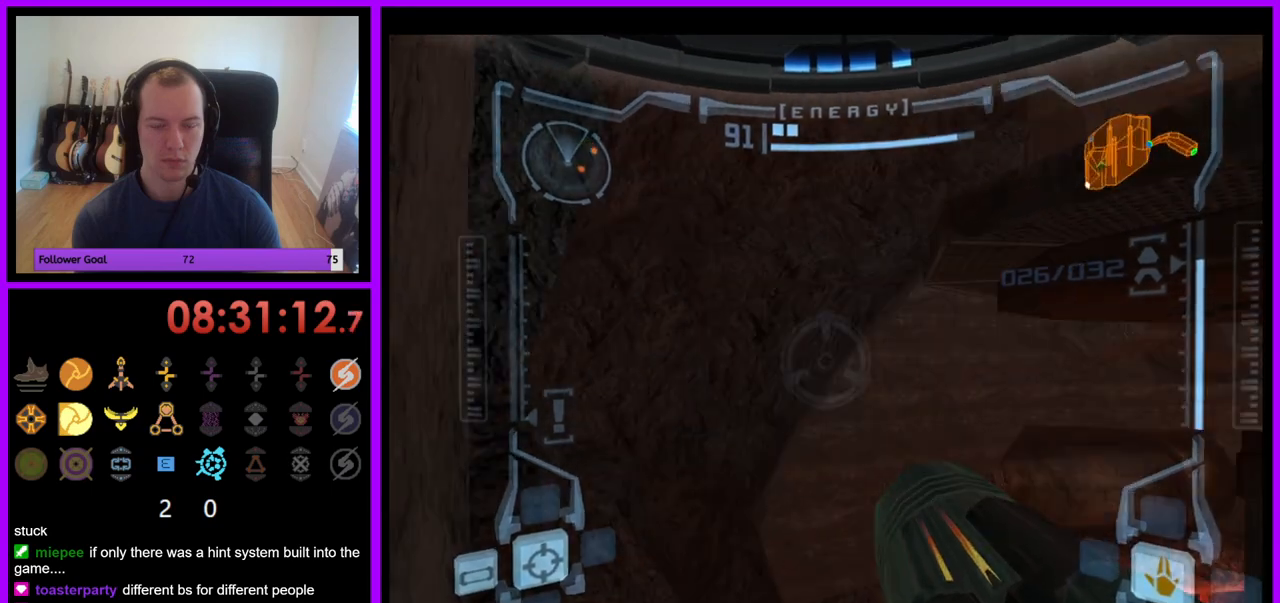
{"buttons": ["L1"], "left_stick": "center", "right_stick": "center", "events": [[350, "left_stick", "center"], [400, "R1", "up"], [433, "L1", "down"]]}
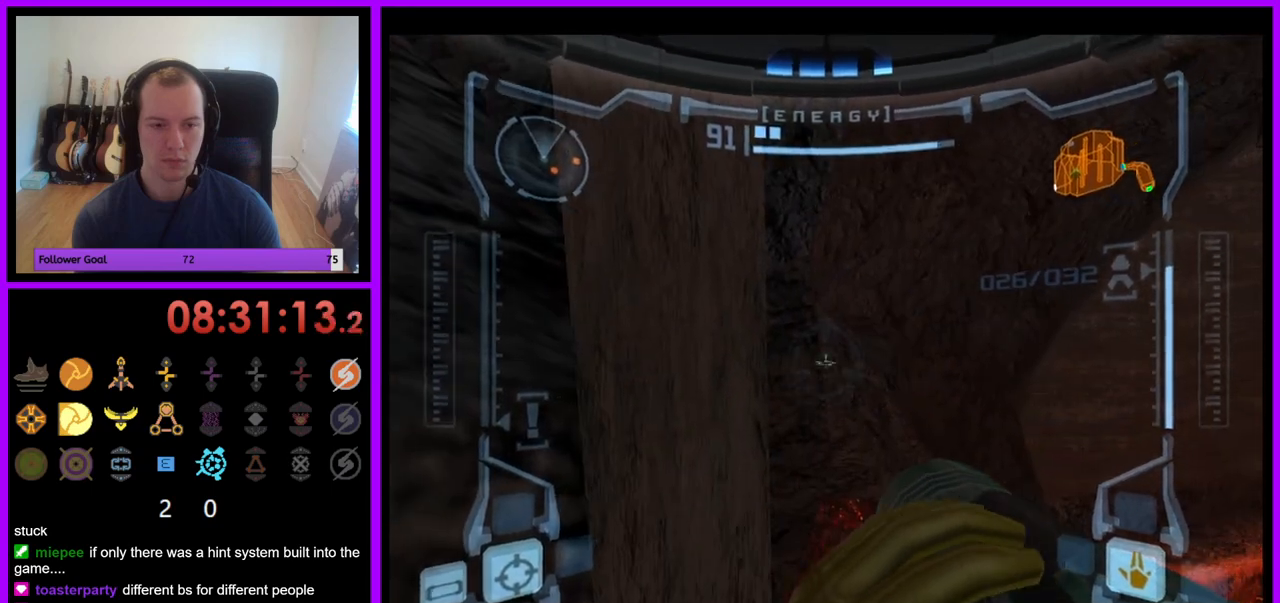
{"buttons": ["L1"], "left_stick": "center", "right_stick": "center", "events": [[133, "B", "down"], [150, "left_stick", "left"], [233, "B", "up"], [300, "left_stick", "center"]]}
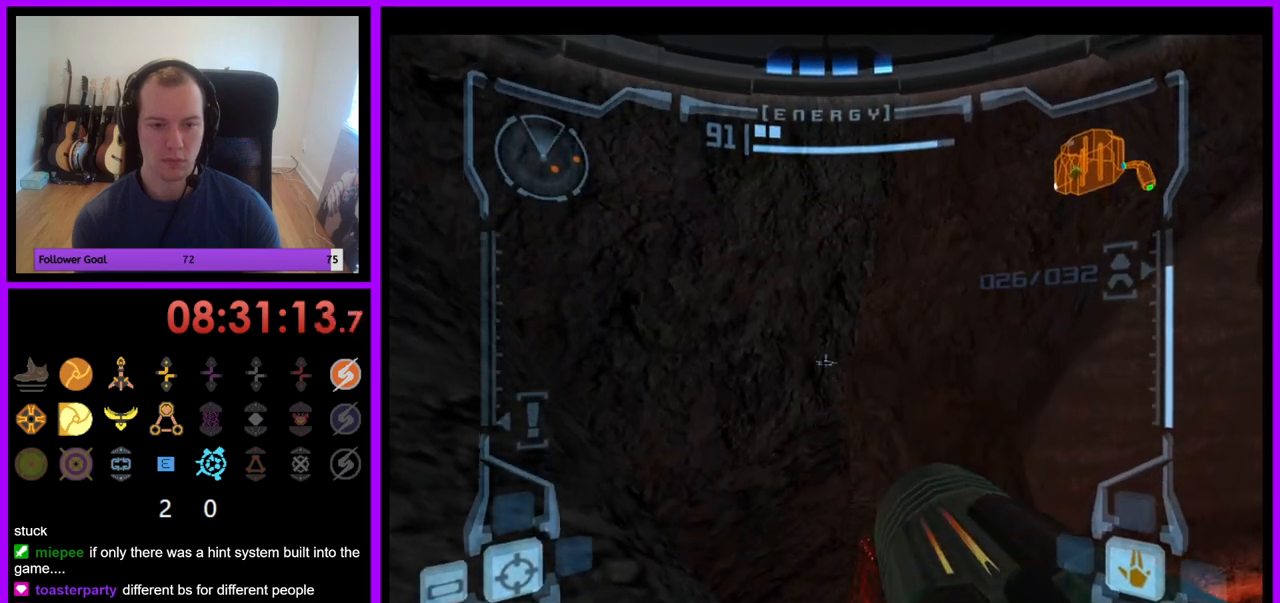
{"buttons": ["L1"], "left_stick": "center", "right_stick": "center", "events": [[17, "left_stick", "up"], [117, "left_stick", "up-right"], [217, "left_stick", "center"]]}
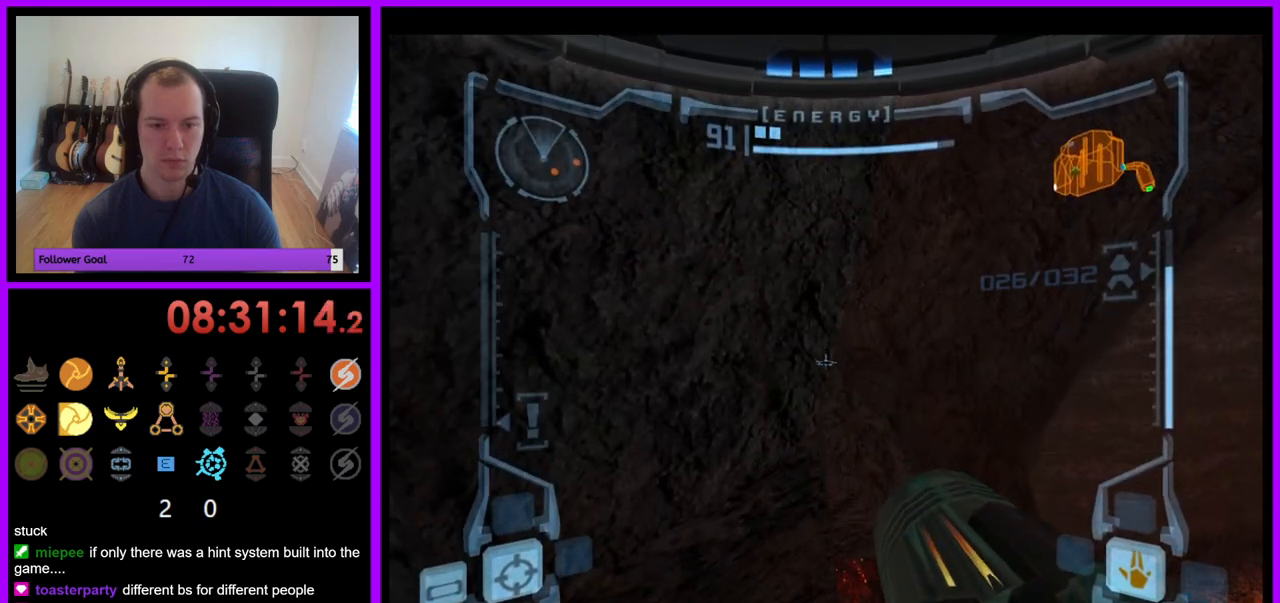
{"buttons": ["R1"], "left_stick": "right", "right_stick": "center", "events": [[133, "R1", "down"], [150, "L1", "up"], [200, "left_stick", "right"]]}
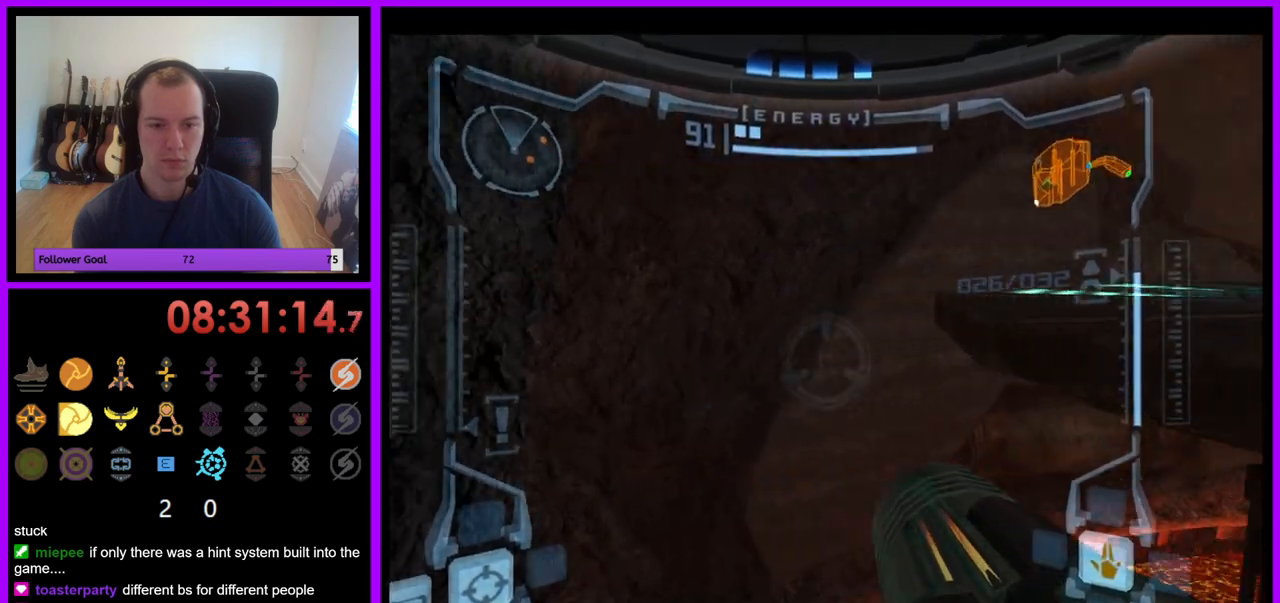
{"buttons": ["L1"], "left_stick": "center", "right_stick": "center"}